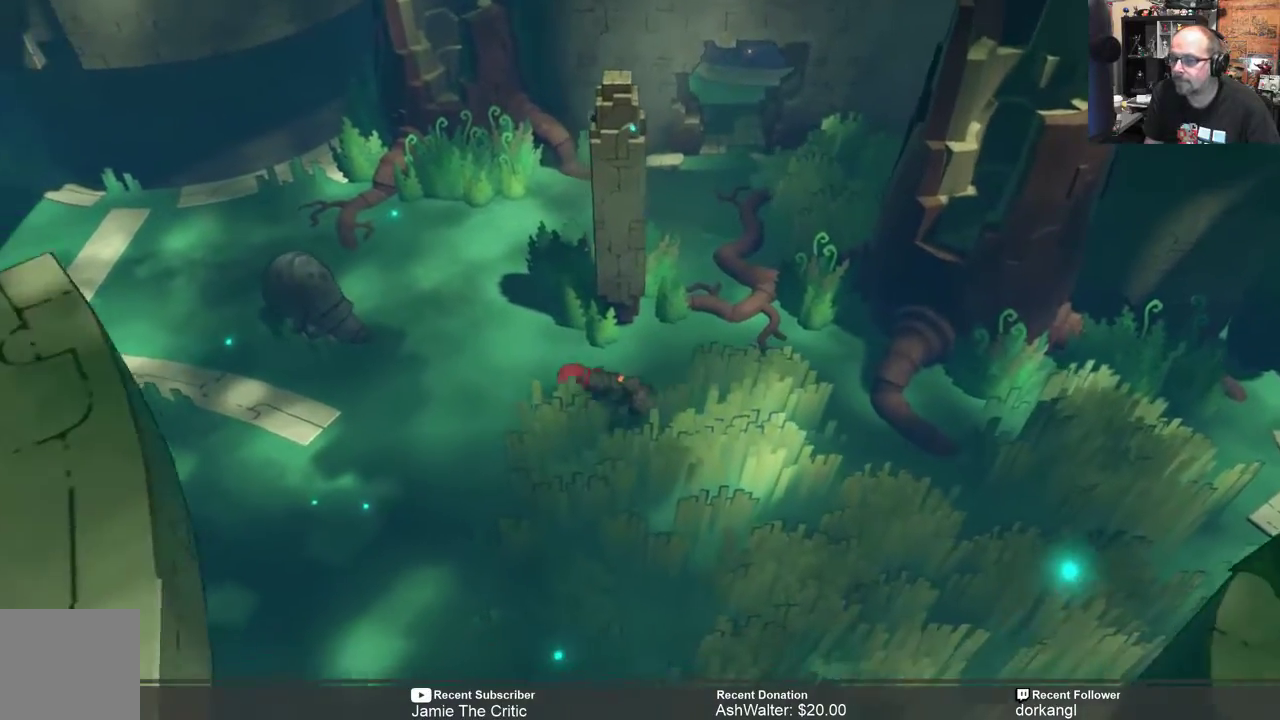
Gameplay with a controller (Xbox layout); each line is a JSON object with the inputs held at the frame after it. "events" lists button and stick changes between this image and that frame as [ms after this image, input, new state], when the widget could be followed in between. Not read: SHARE.
{"buttons": ["R2"], "left_stick": "center", "right_stick": "center", "events": [[500, "left_stick", "center"]]}
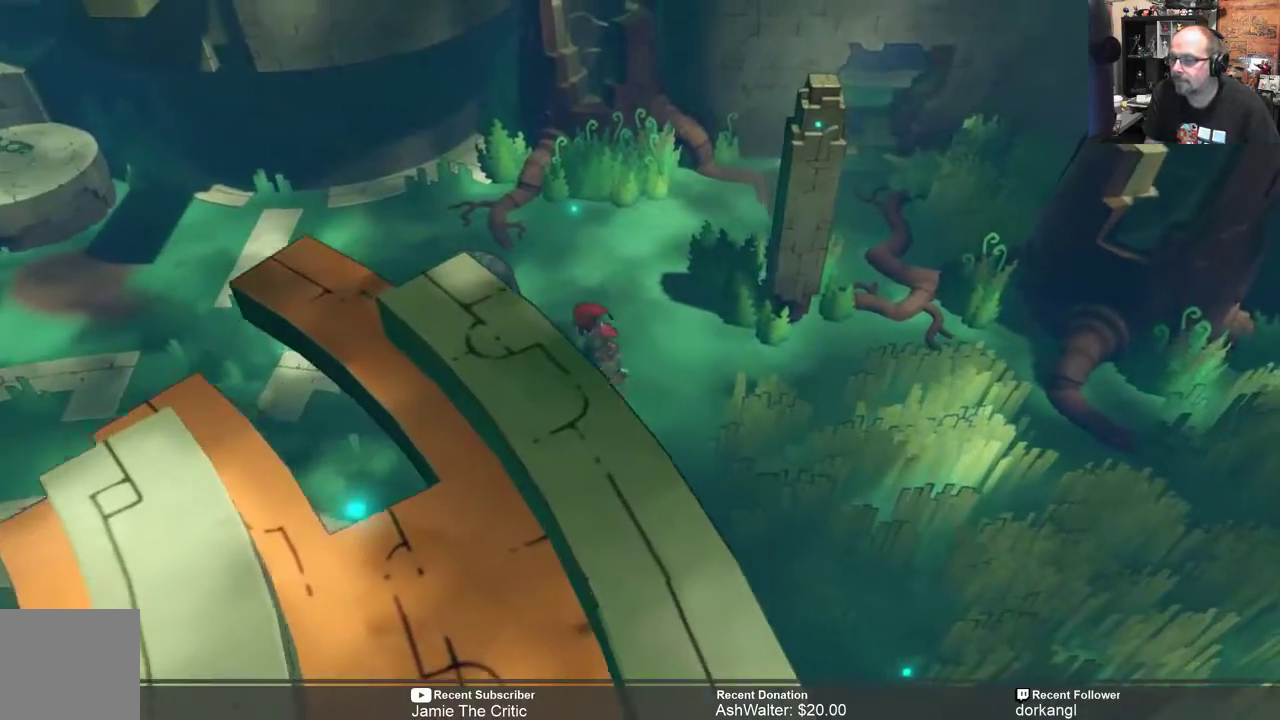
{"buttons": [], "left_stick": "up-right", "right_stick": "center", "events": [[317, "R2", "up"], [350, "left_stick", "up-right"]]}
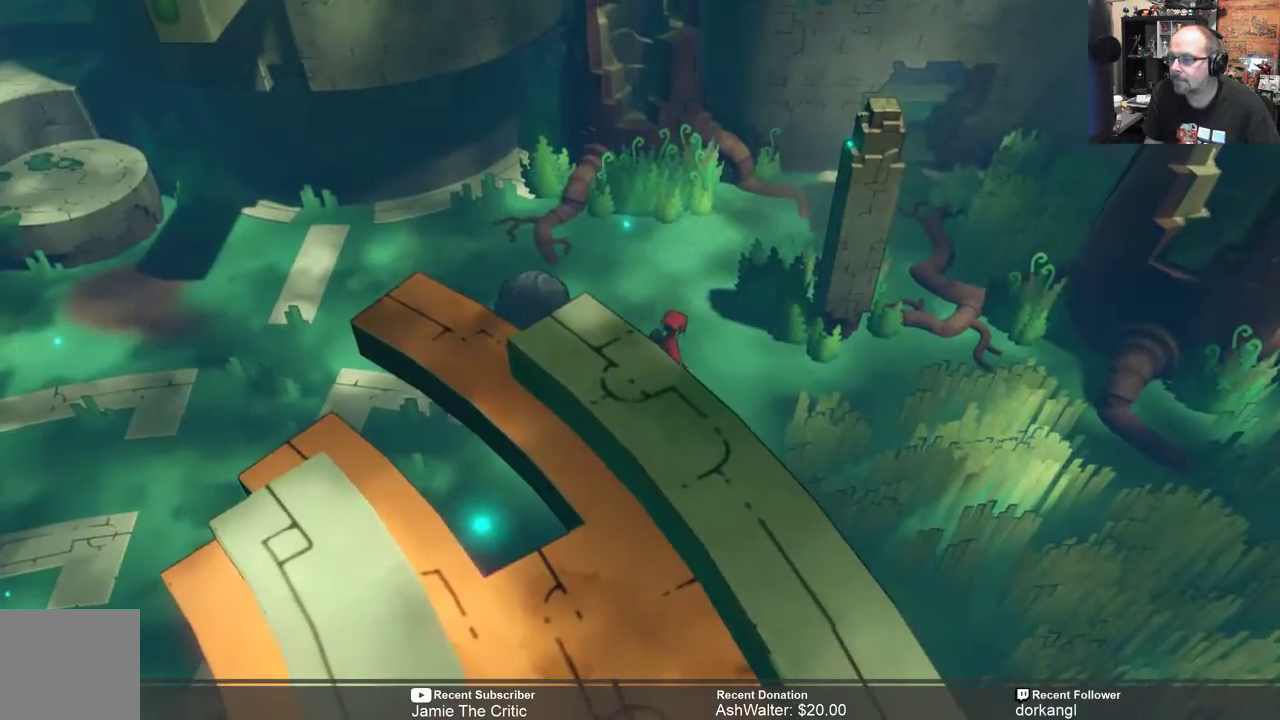
{"buttons": [], "left_stick": "up-left", "right_stick": "center", "events": [[83, "left_stick", "up"], [317, "left_stick", "up-left"]]}
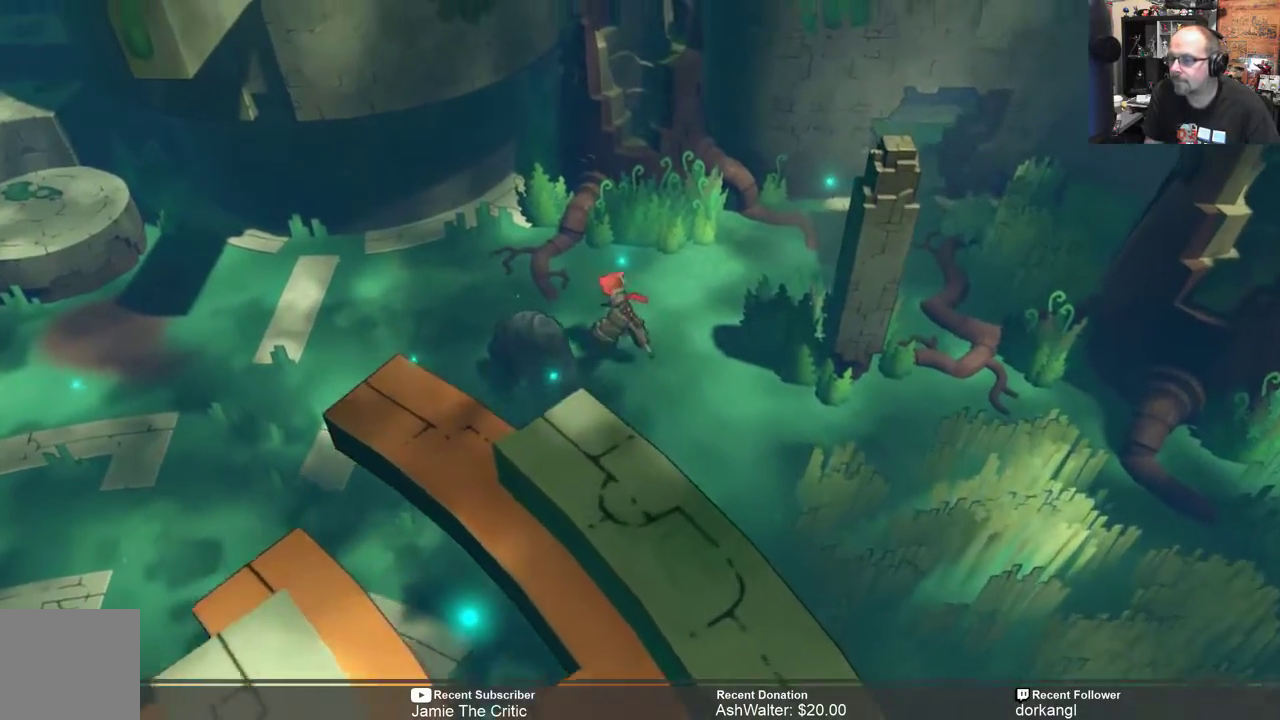
{"buttons": [], "left_stick": "left", "right_stick": "center", "events": [[217, "left_stick", "left"]]}
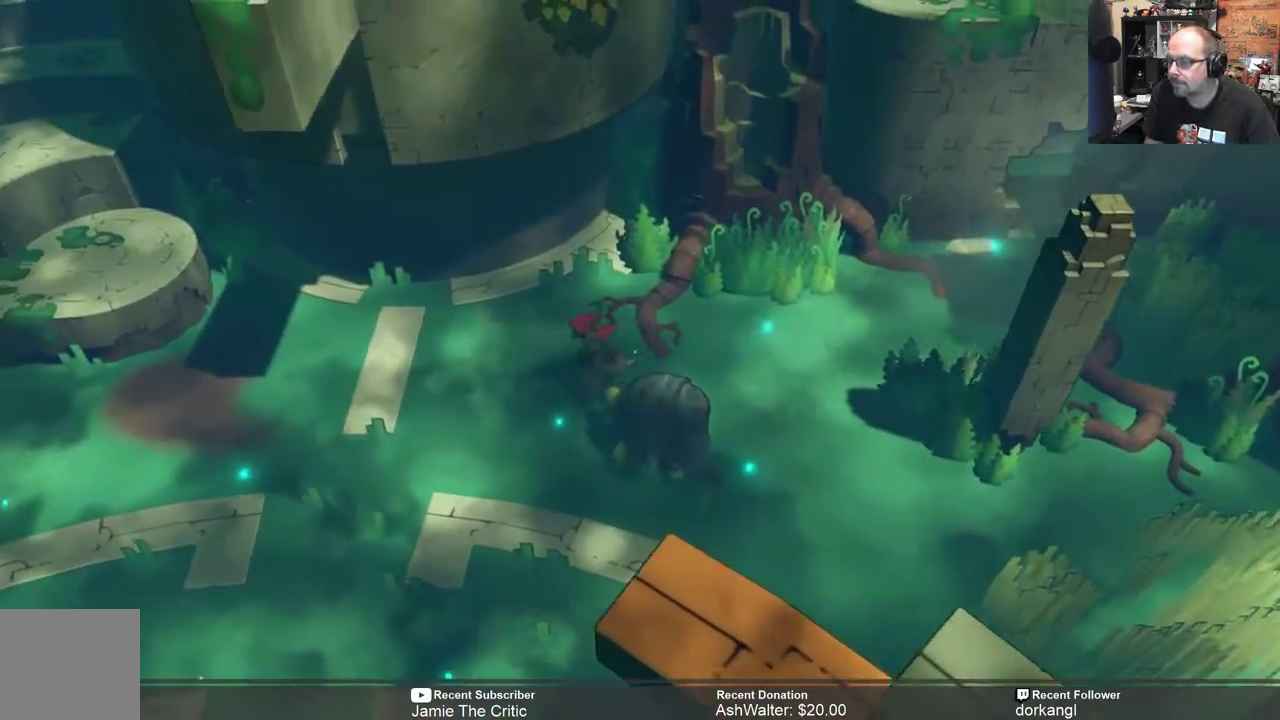
{"buttons": [], "left_stick": "center", "right_stick": "center", "events": [[183, "left_stick", "down"], [267, "left_stick", "down-right"], [433, "left_stick", "center"]]}
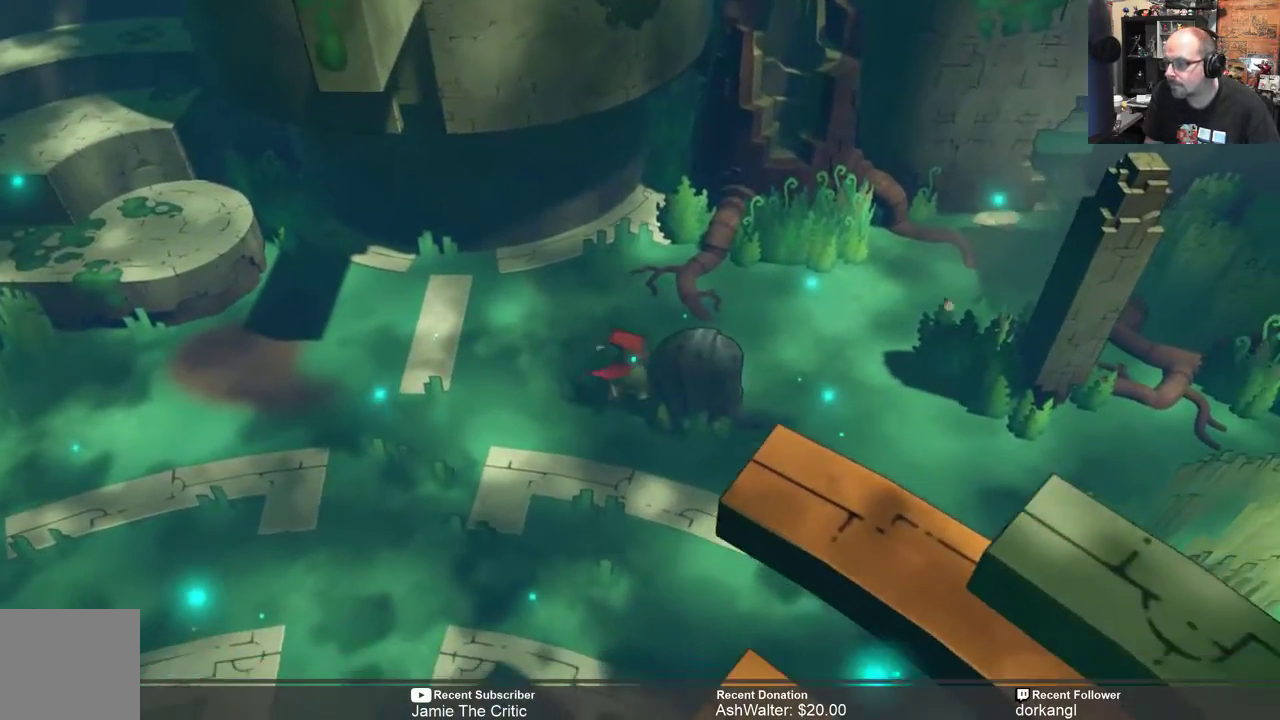
{"buttons": [], "left_stick": "left", "right_stick": "center", "events": [[433, "left_stick", "left"]]}
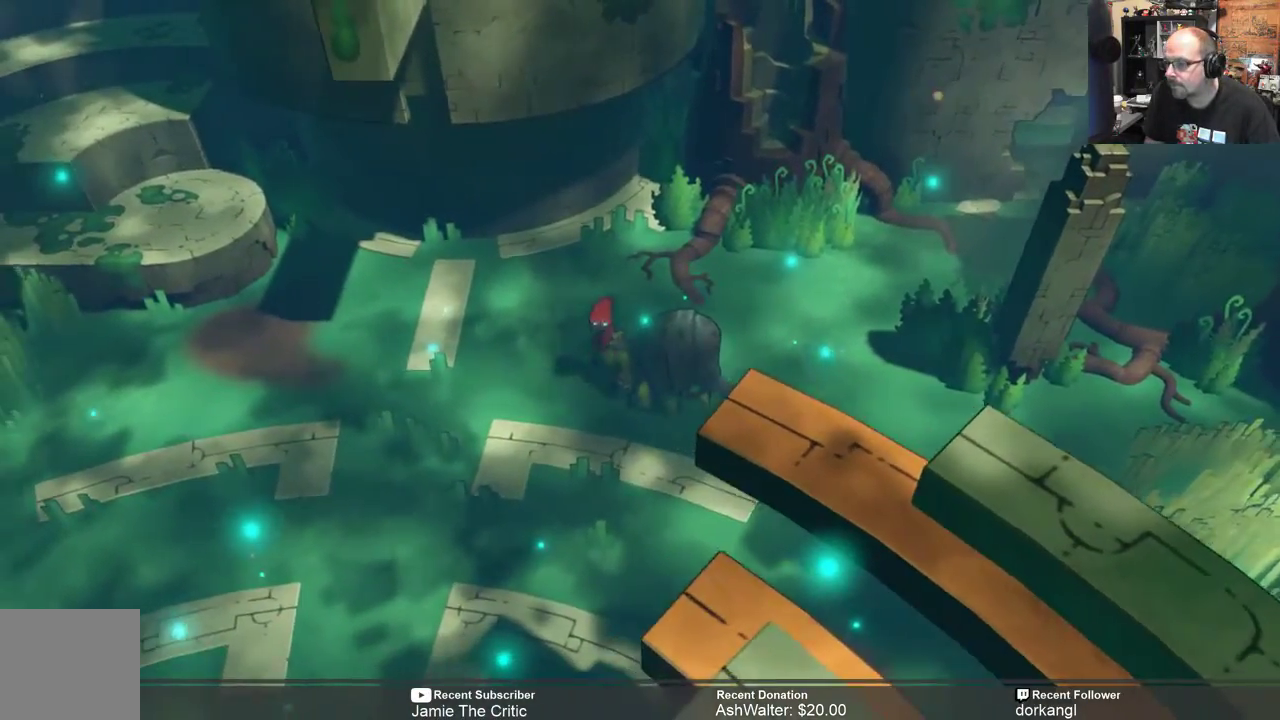
{"buttons": [], "left_stick": "left", "right_stick": "center", "events": []}
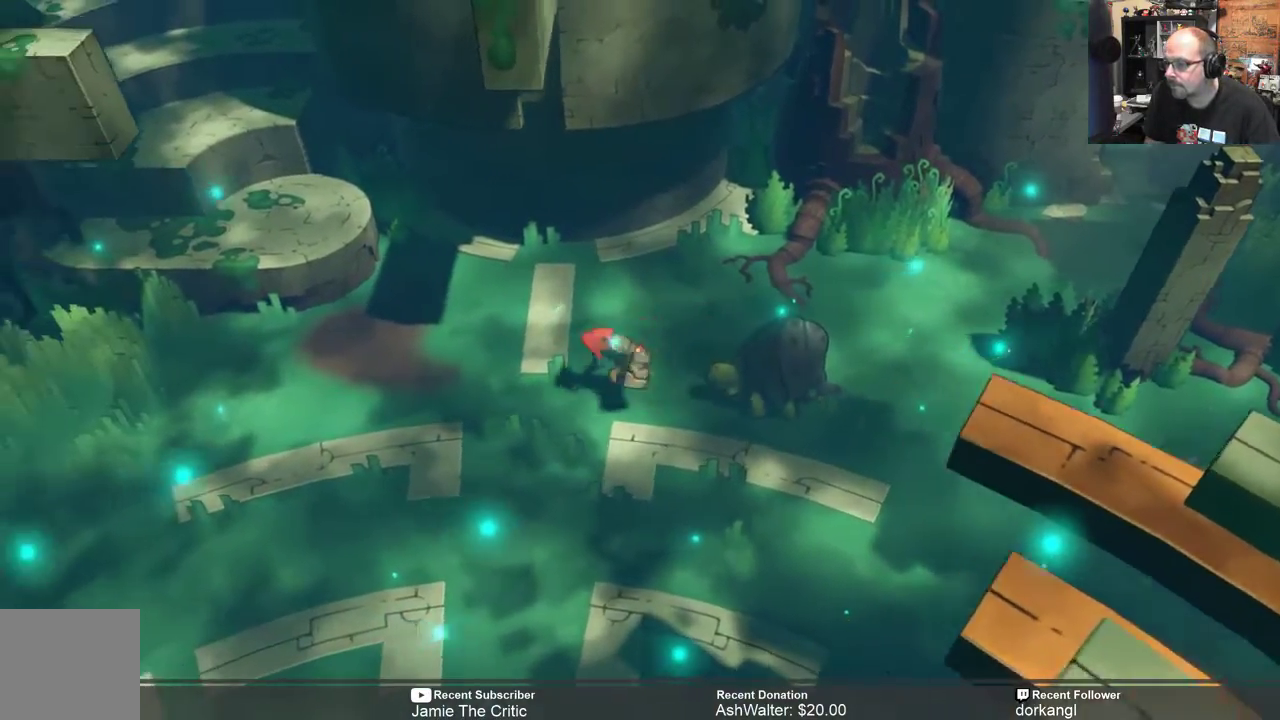
{"buttons": ["R2"], "left_stick": "right", "right_stick": "center", "events": [[200, "R2", "down"], [483, "left_stick", "right"]]}
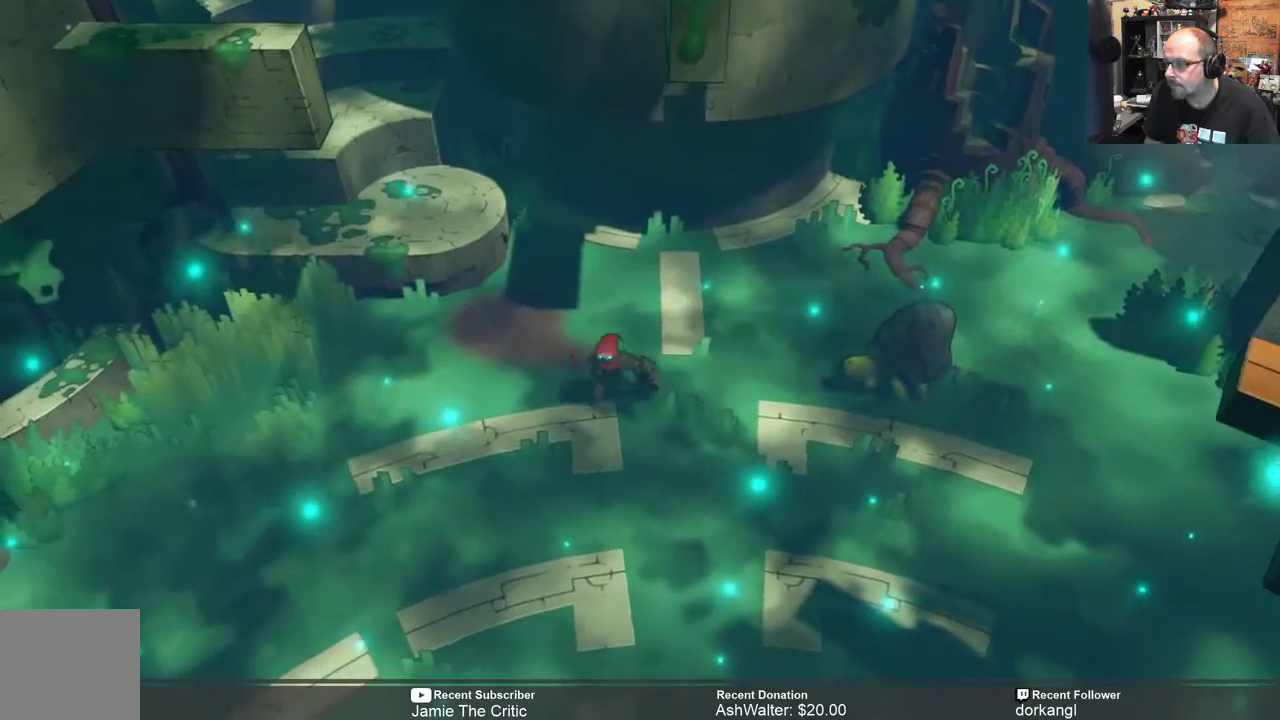
{"buttons": ["R2"], "left_stick": "right", "right_stick": "center", "events": [[283, "X", "down"], [450, "X", "up"]]}
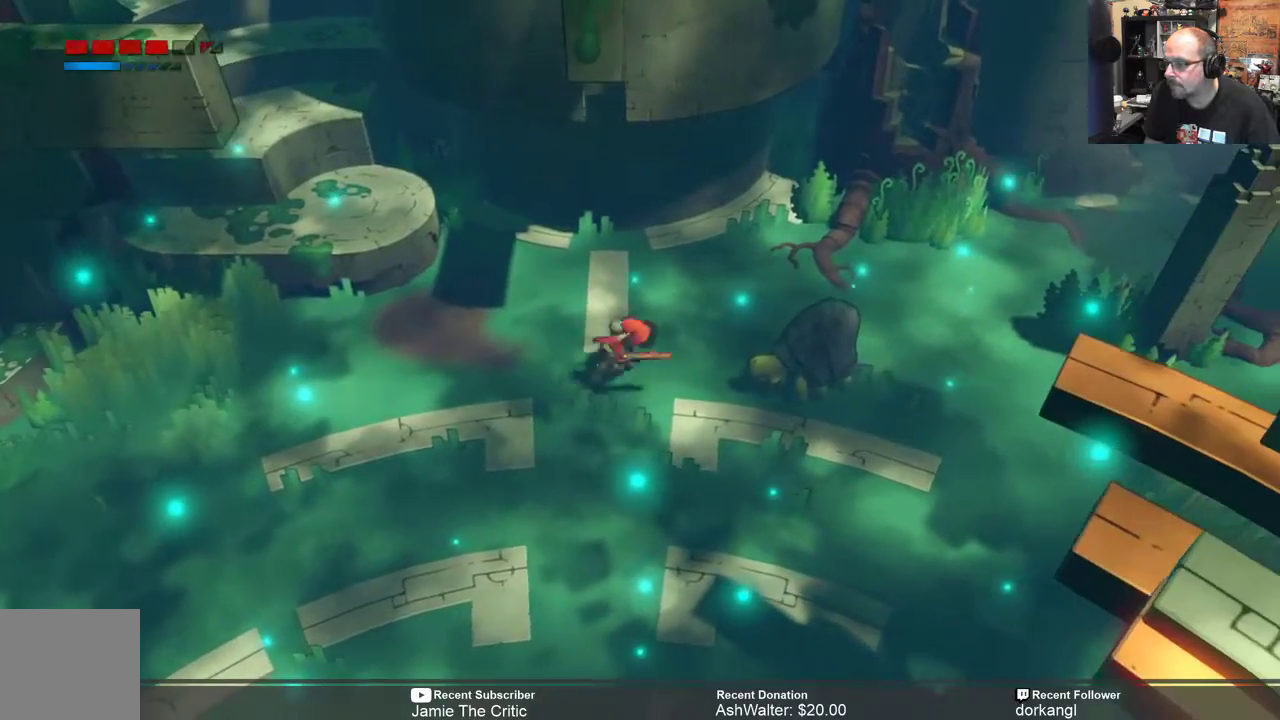
{"buttons": ["R2"], "left_stick": "left", "right_stick": "center", "events": [[250, "left_stick", "center"], [483, "left_stick", "left"]]}
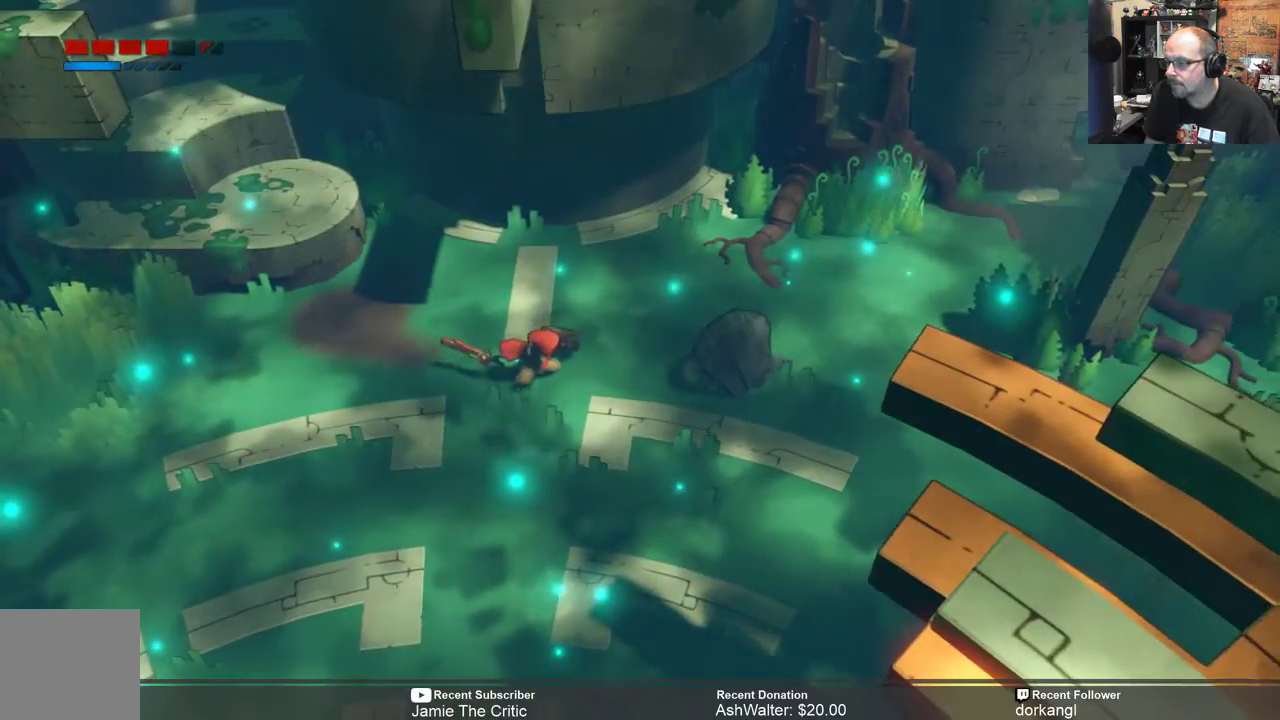
{"buttons": ["R2"], "left_stick": "left", "right_stick": "center", "events": []}
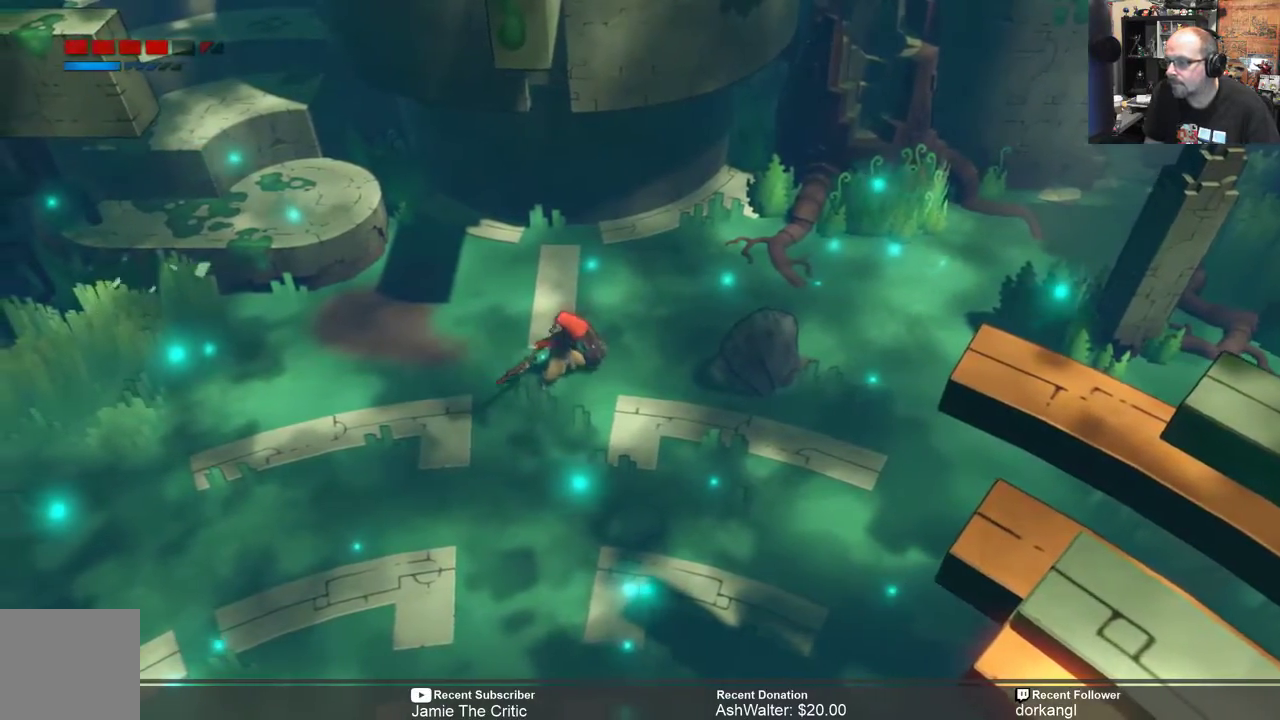
{"buttons": ["R2"], "left_stick": "down-left", "right_stick": "center", "events": [[400, "left_stick", "down-left"]]}
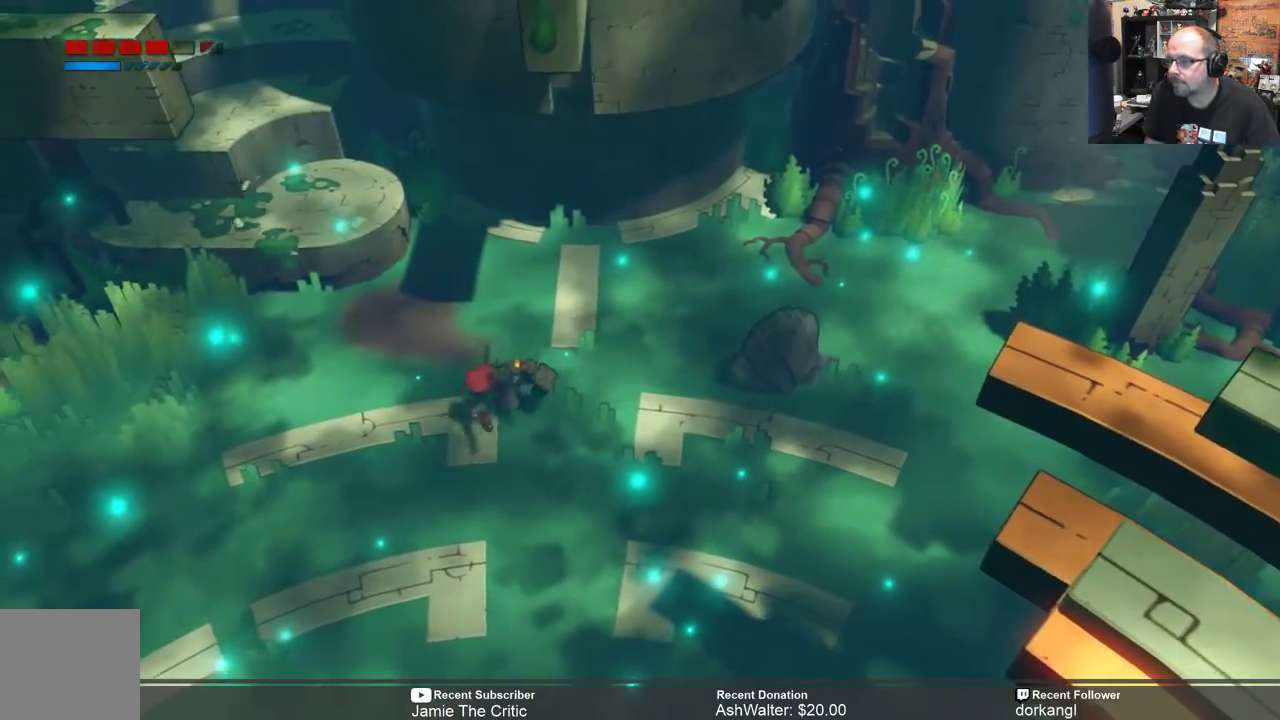
{"buttons": ["R2"], "left_stick": "right", "right_stick": "center", "events": [[167, "left_stick", "down-right"], [367, "left_stick", "right"]]}
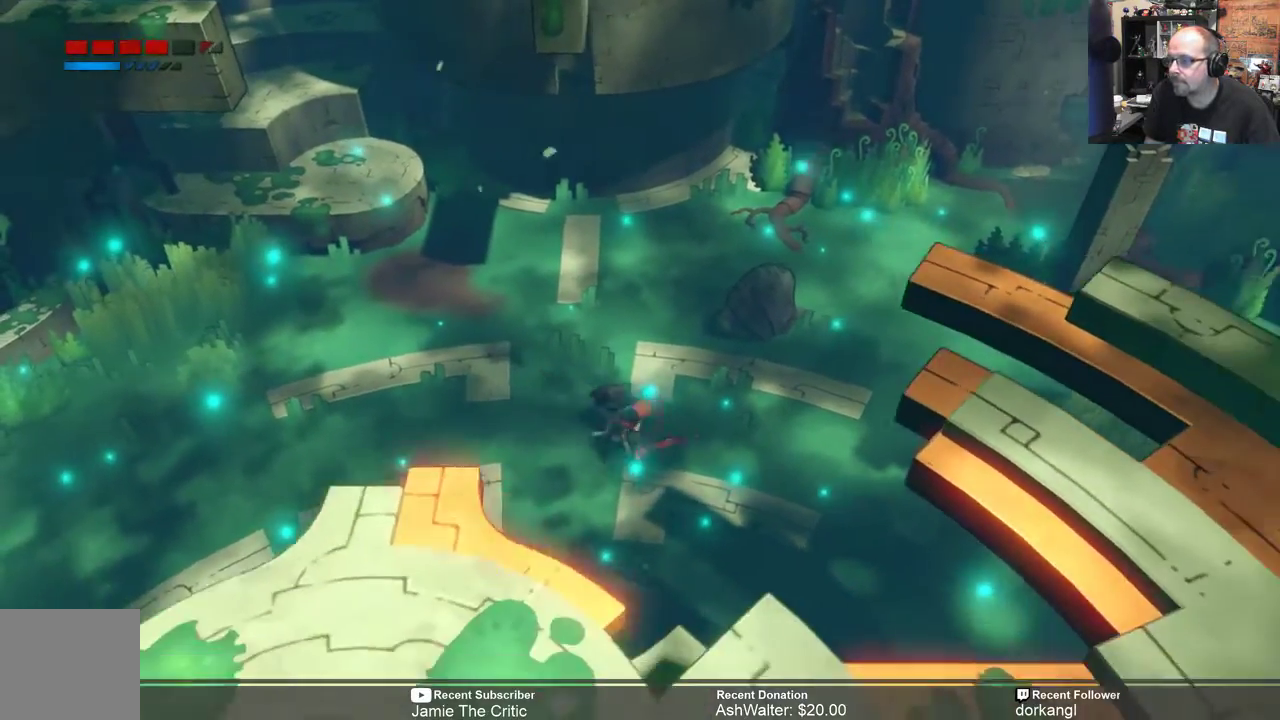
{"buttons": ["R2"], "left_stick": "up-right", "right_stick": "center"}
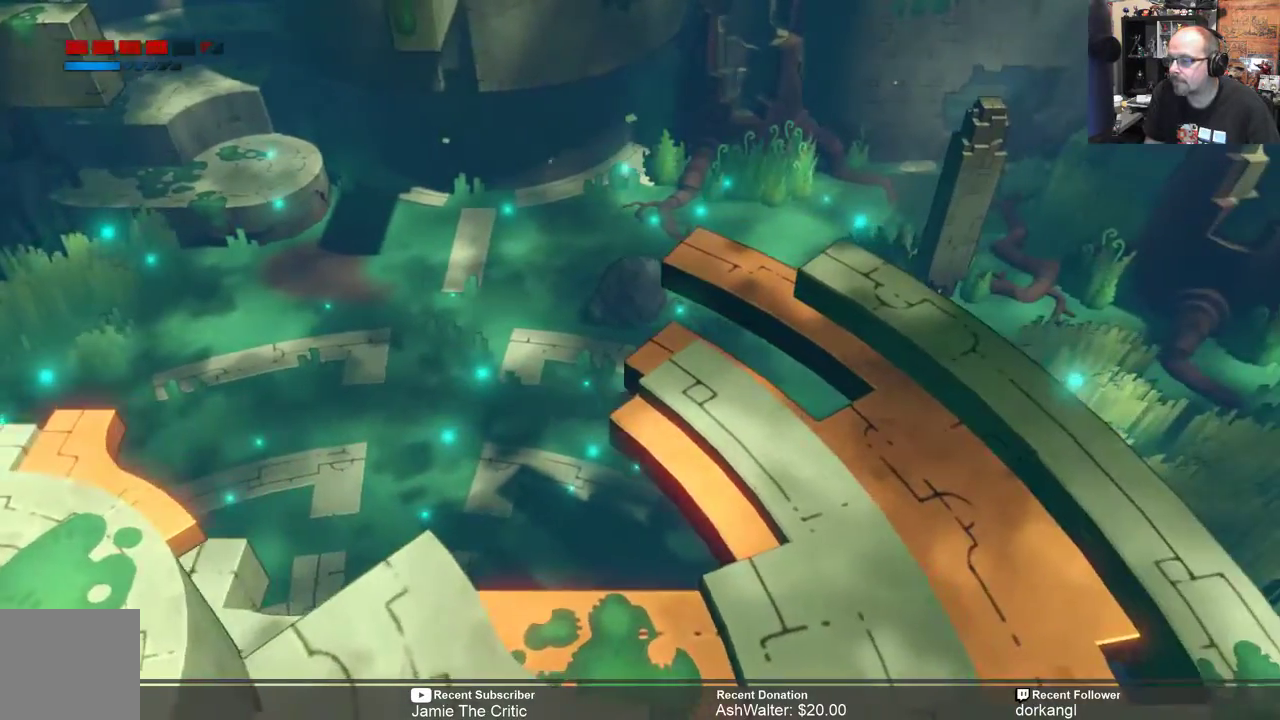
{"buttons": ["R2"], "left_stick": "up-right", "right_stick": "center"}
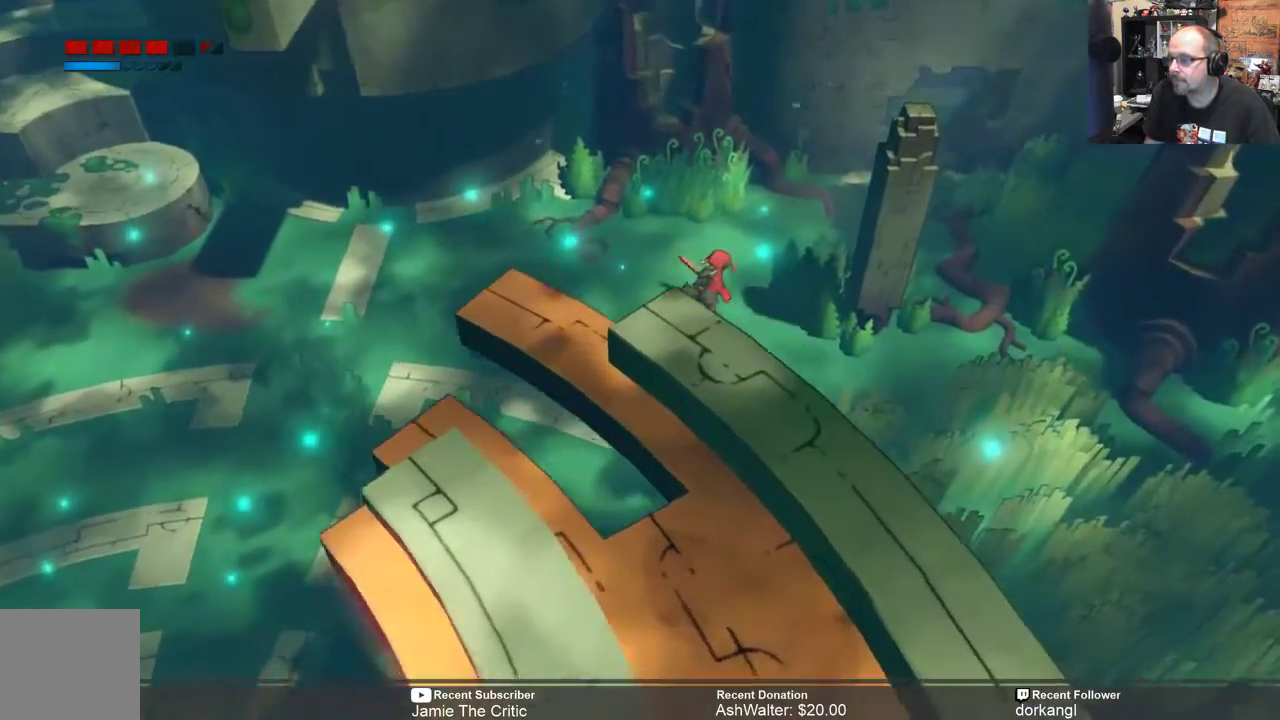
{"buttons": ["R2"], "left_stick": "up-right", "right_stick": "center", "events": []}
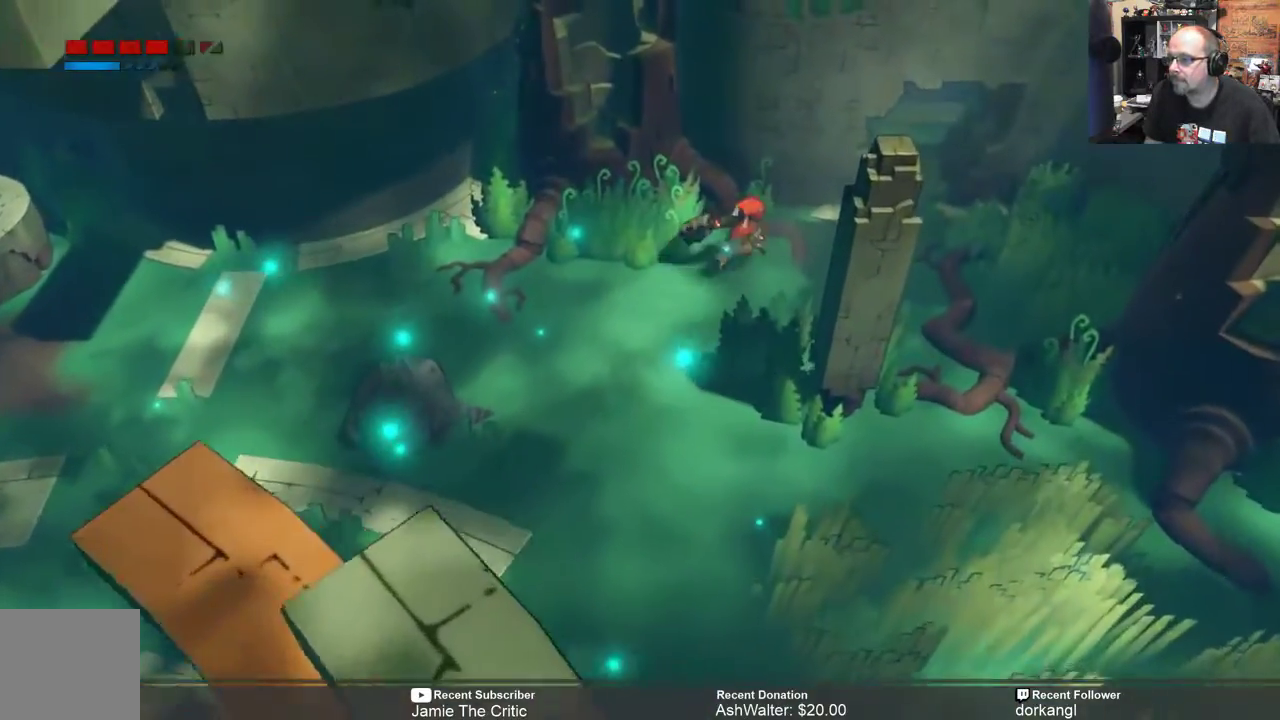
{"buttons": ["R2"], "left_stick": "up-right", "right_stick": "center", "events": []}
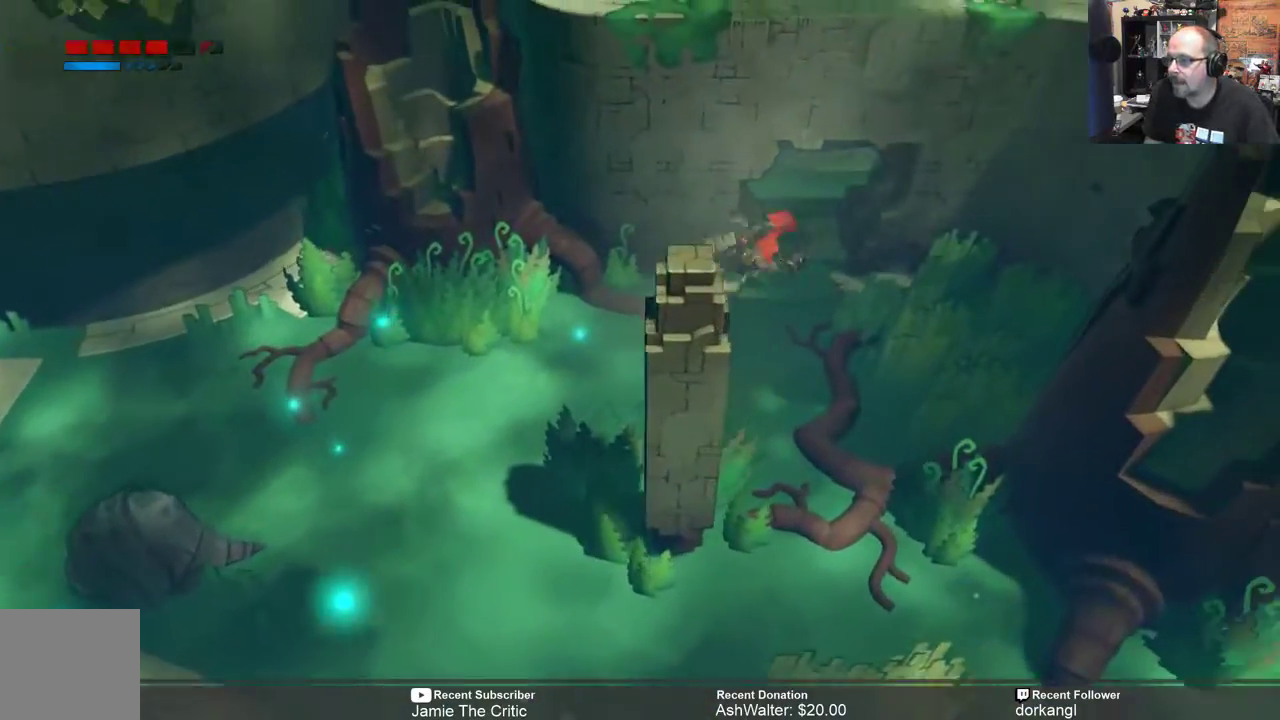
{"buttons": ["R2"], "left_stick": "up", "right_stick": "center", "events": [[167, "left_stick", "up"]]}
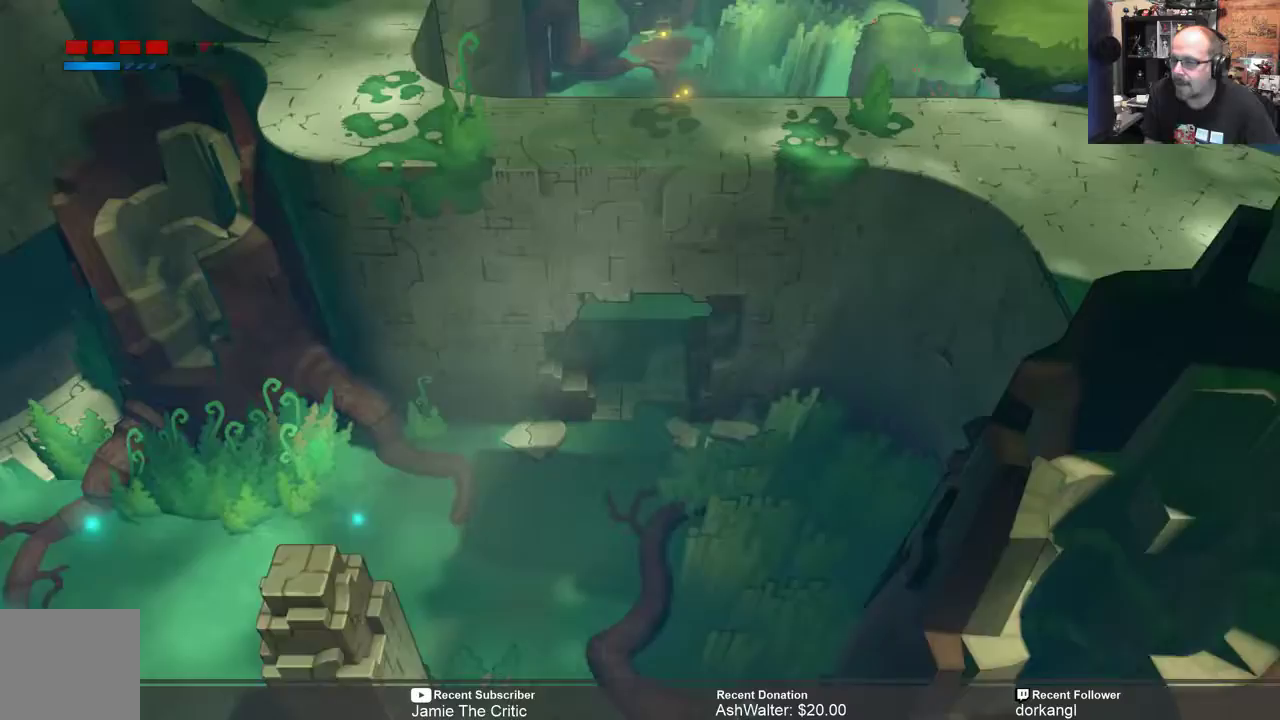
{"buttons": ["R2"], "left_stick": "up", "right_stick": "center", "events": [[300, "left_stick", "center"], [367, "left_stick", "up"]]}
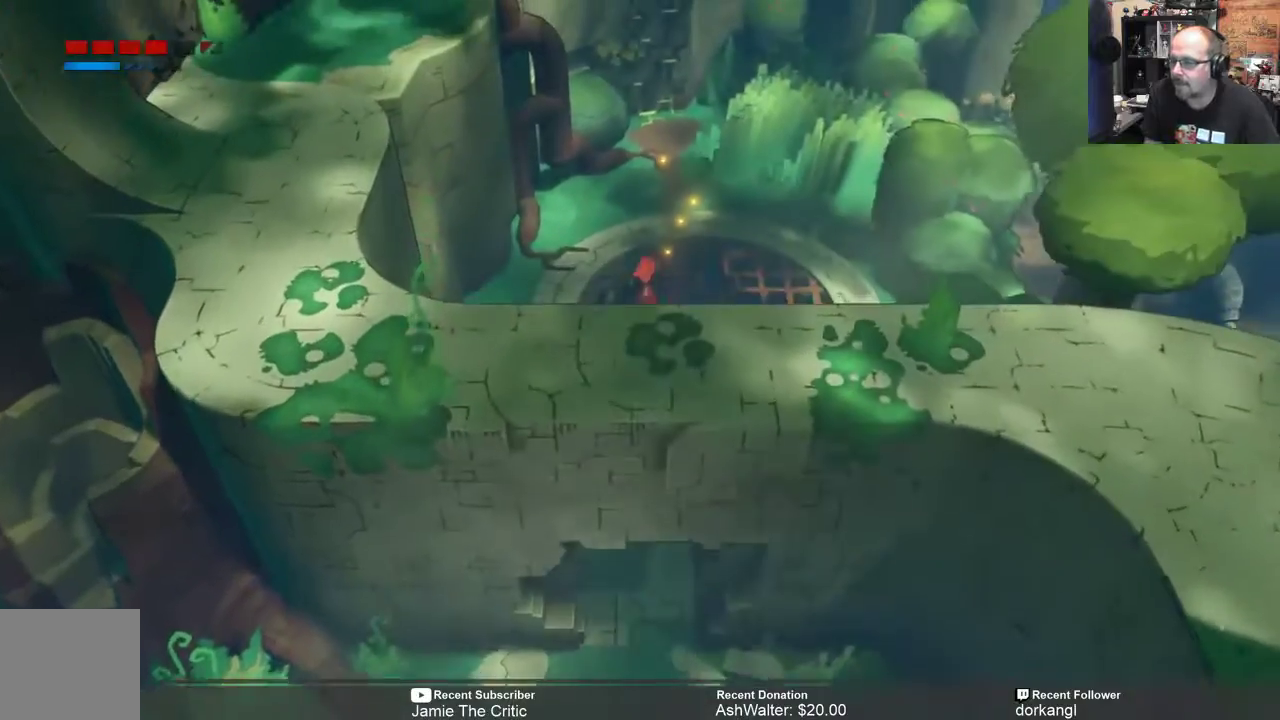
{"buttons": ["R2"], "left_stick": "up", "right_stick": "center", "events": []}
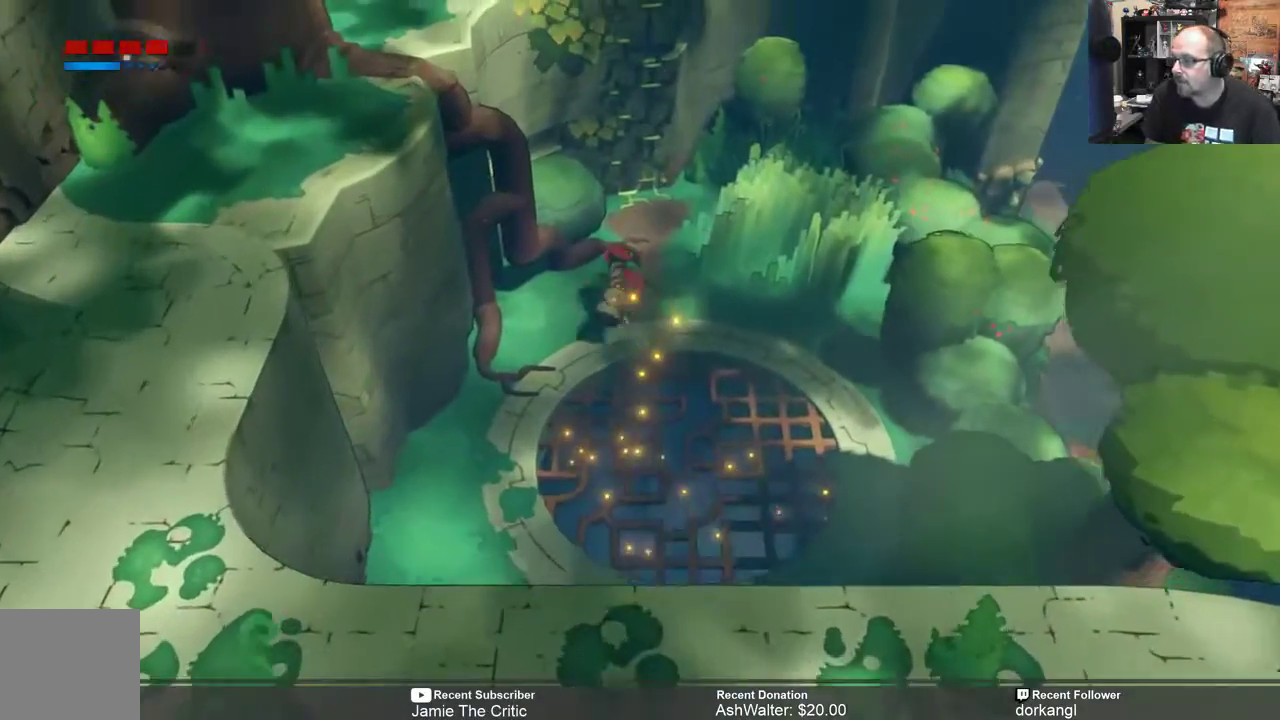
{"buttons": ["R2"], "left_stick": "up", "right_stick": "center"}
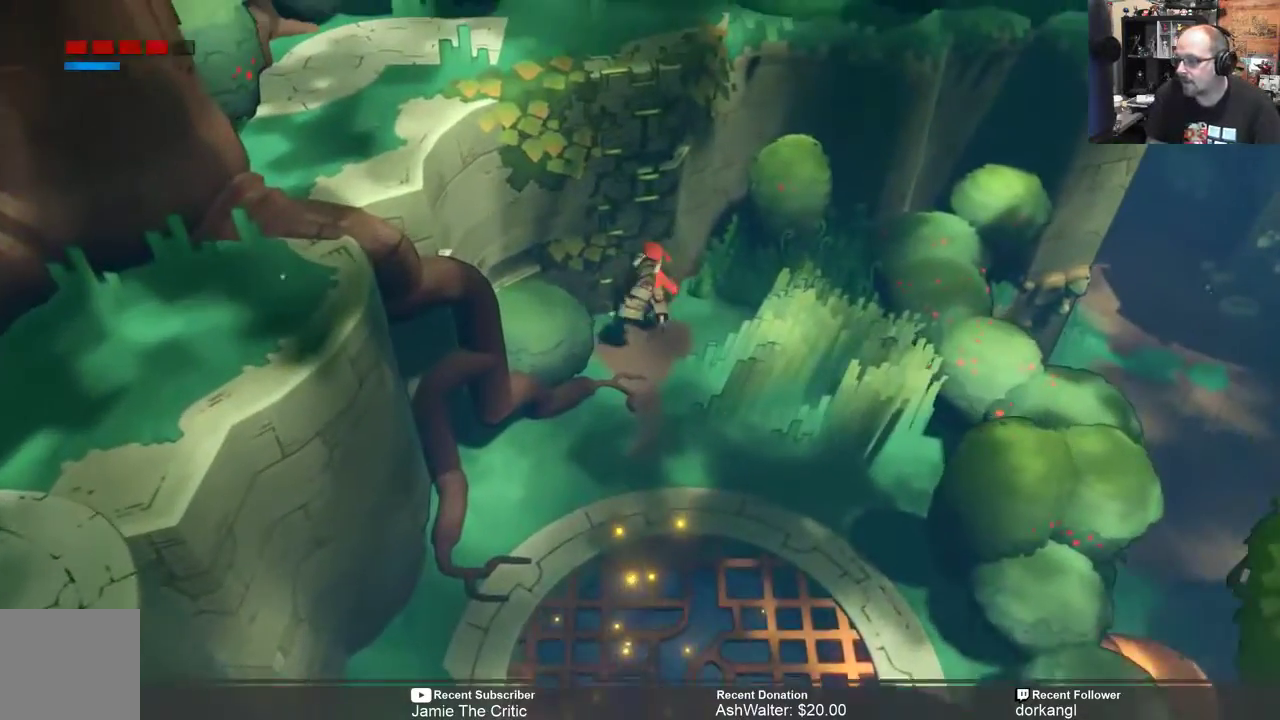
{"buttons": ["R2"], "left_stick": "up-left", "right_stick": "center", "events": [[67, "left_stick", "center"], [467, "left_stick", "up-left"]]}
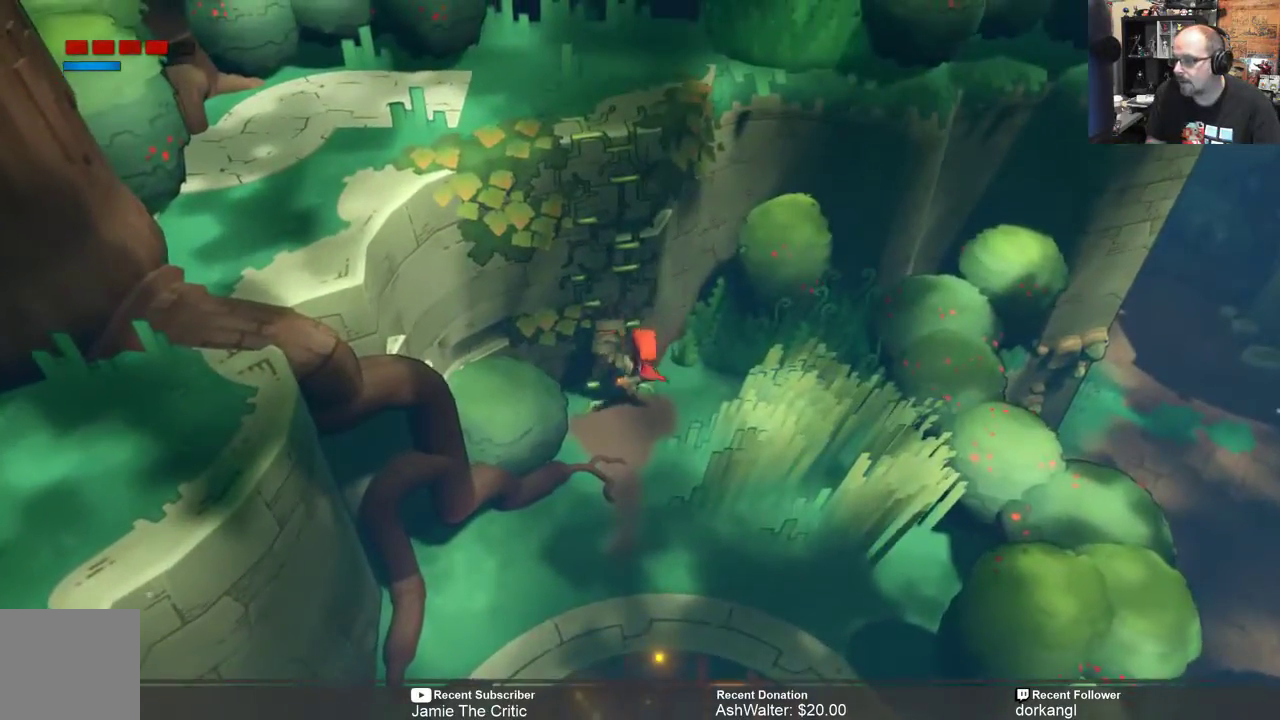
{"buttons": ["R2"], "left_stick": "up-left", "right_stick": "center", "events": []}
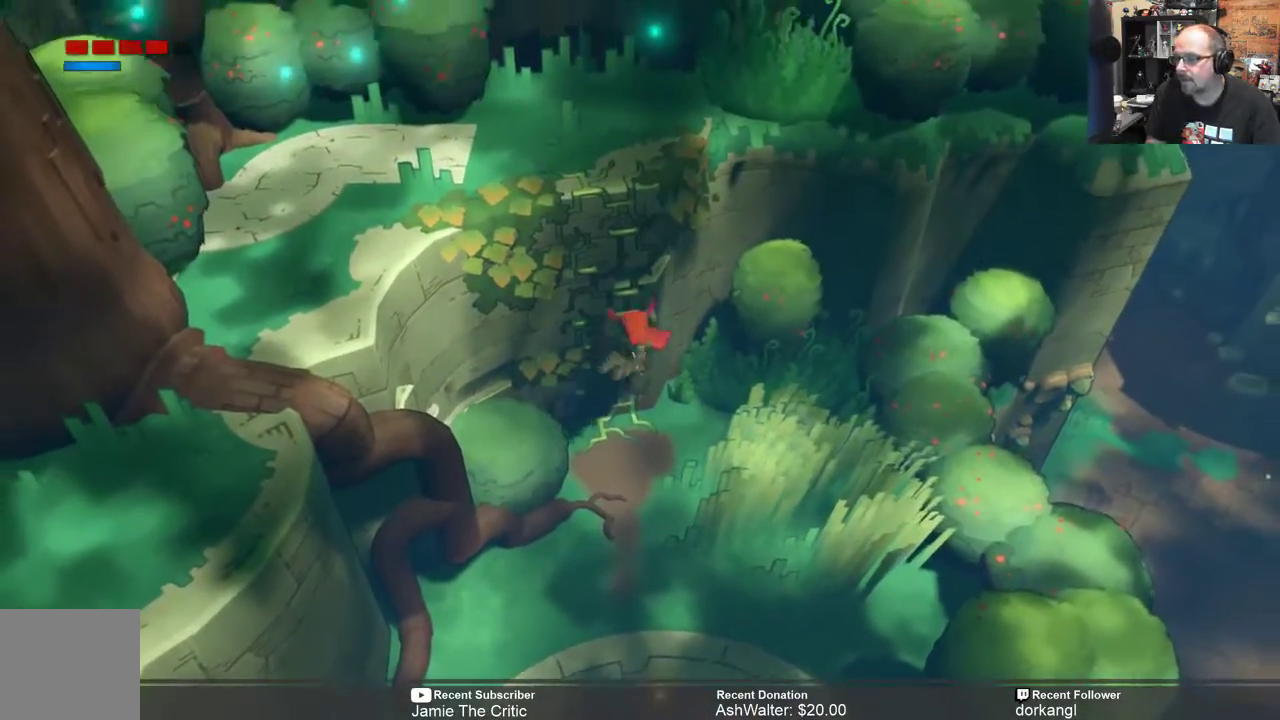
{"buttons": ["R2"], "left_stick": "up-left", "right_stick": "center", "events": []}
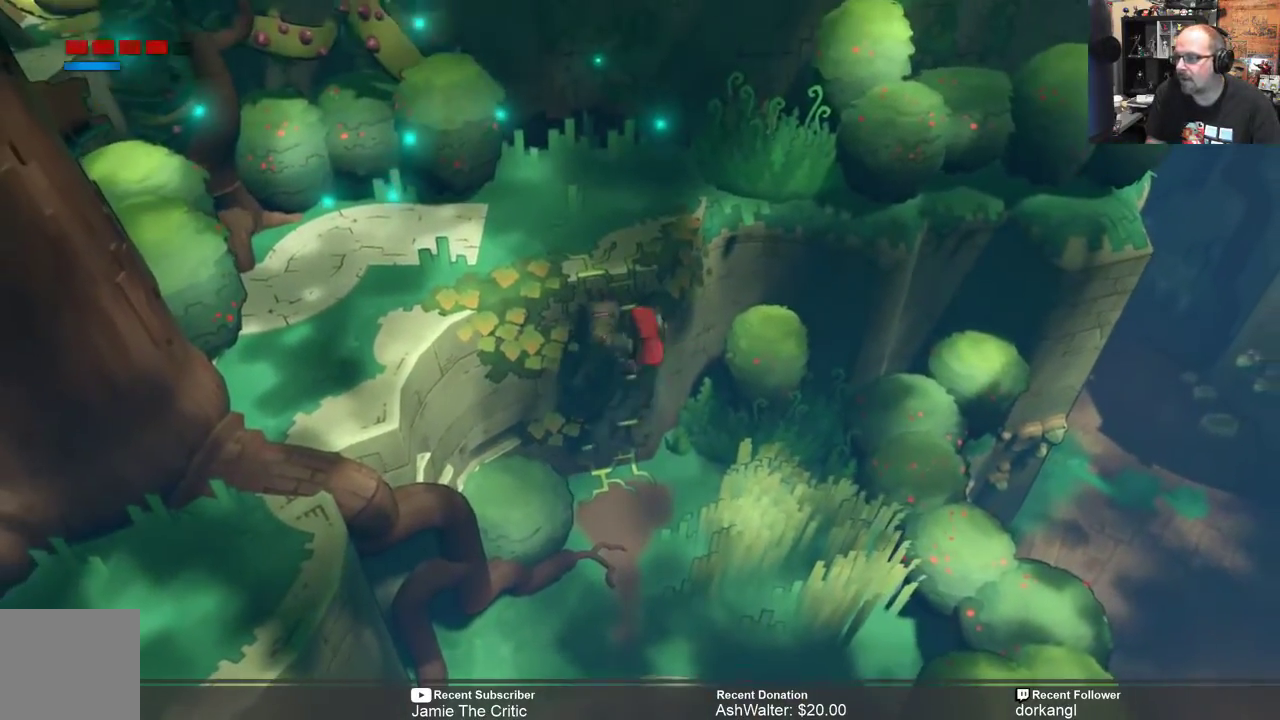
{"buttons": ["R2"], "left_stick": "up-left", "right_stick": "center", "events": []}
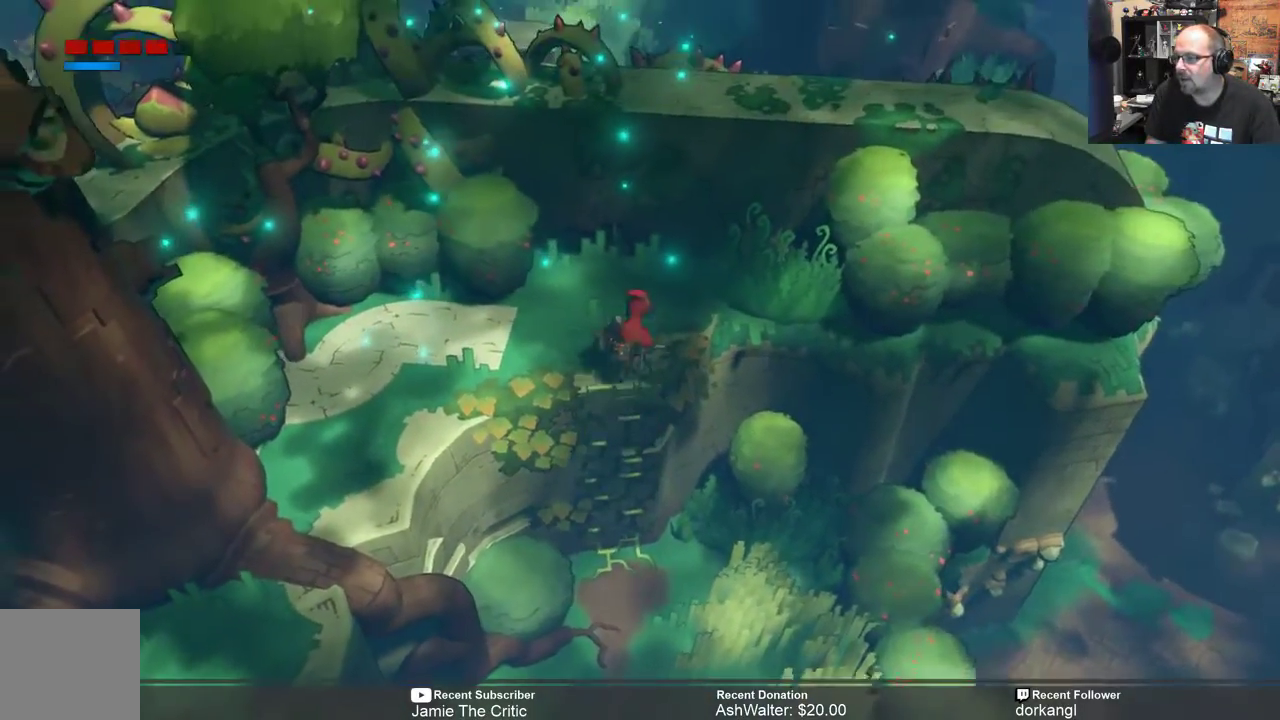
{"buttons": ["R2"], "left_stick": "left", "right_stick": "center", "events": [[333, "left_stick", "left"]]}
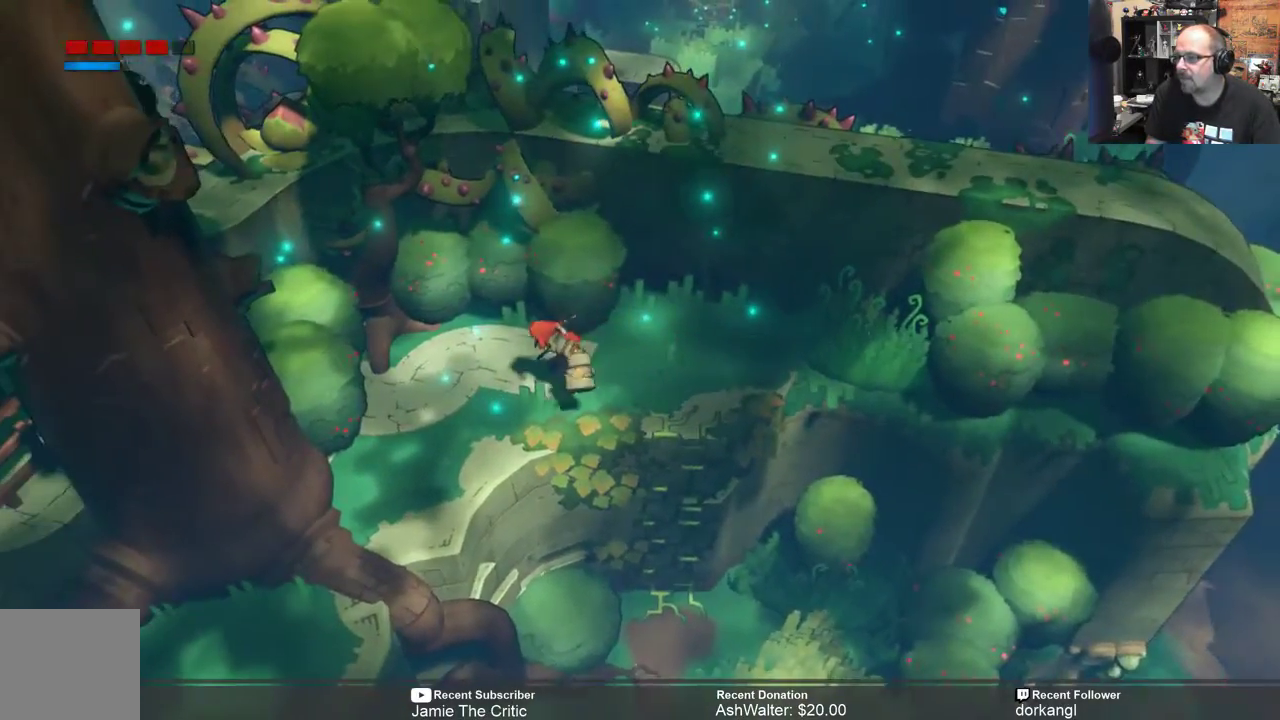
{"buttons": ["R2"], "left_stick": "down-left", "right_stick": "center", "events": [[67, "left_stick", "center"], [133, "left_stick", "left"], [433, "left_stick", "down-left"]]}
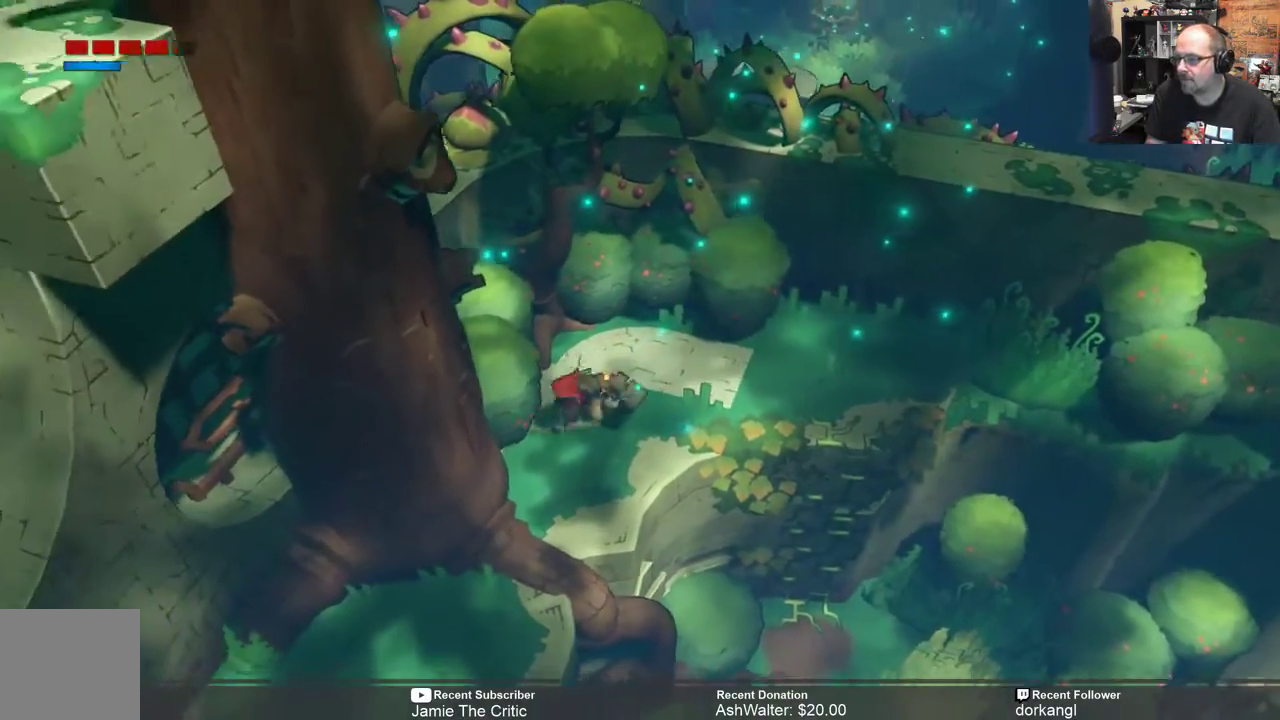
{"buttons": ["R2"], "left_stick": "down-left", "right_stick": "center", "events": []}
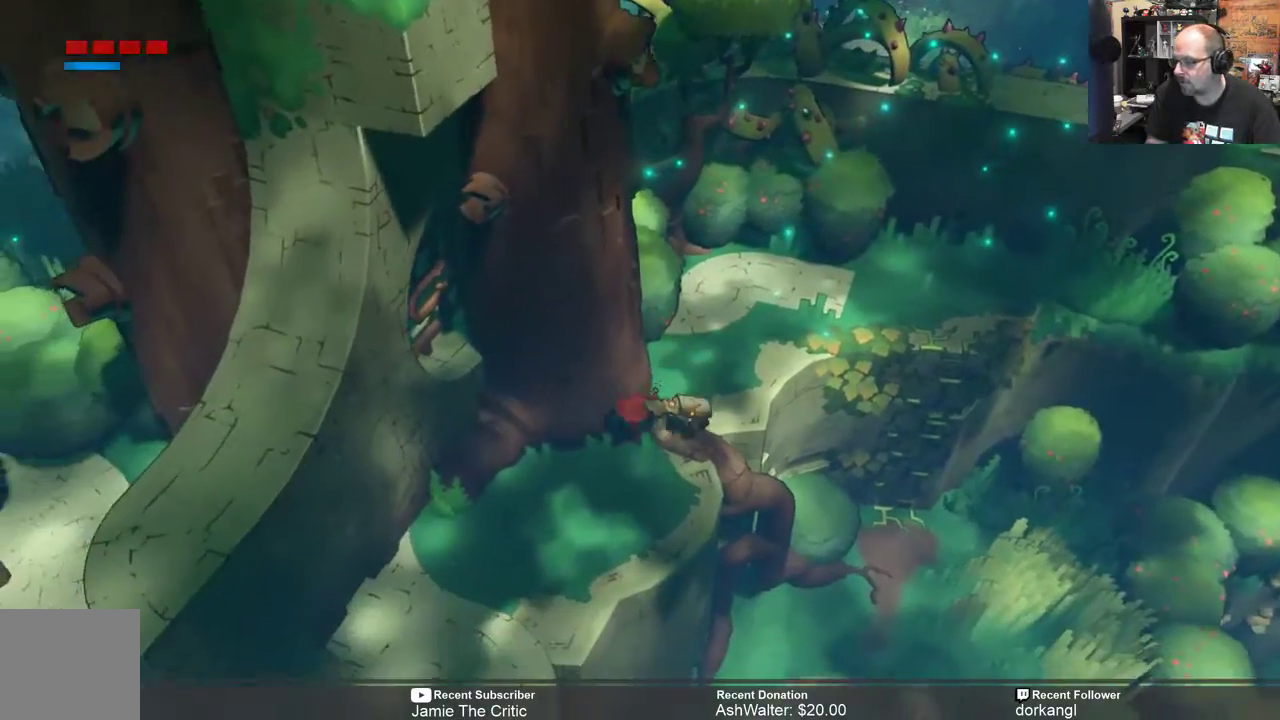
{"buttons": ["R2"], "left_stick": "center", "right_stick": "center", "events": [[450, "left_stick", "center"]]}